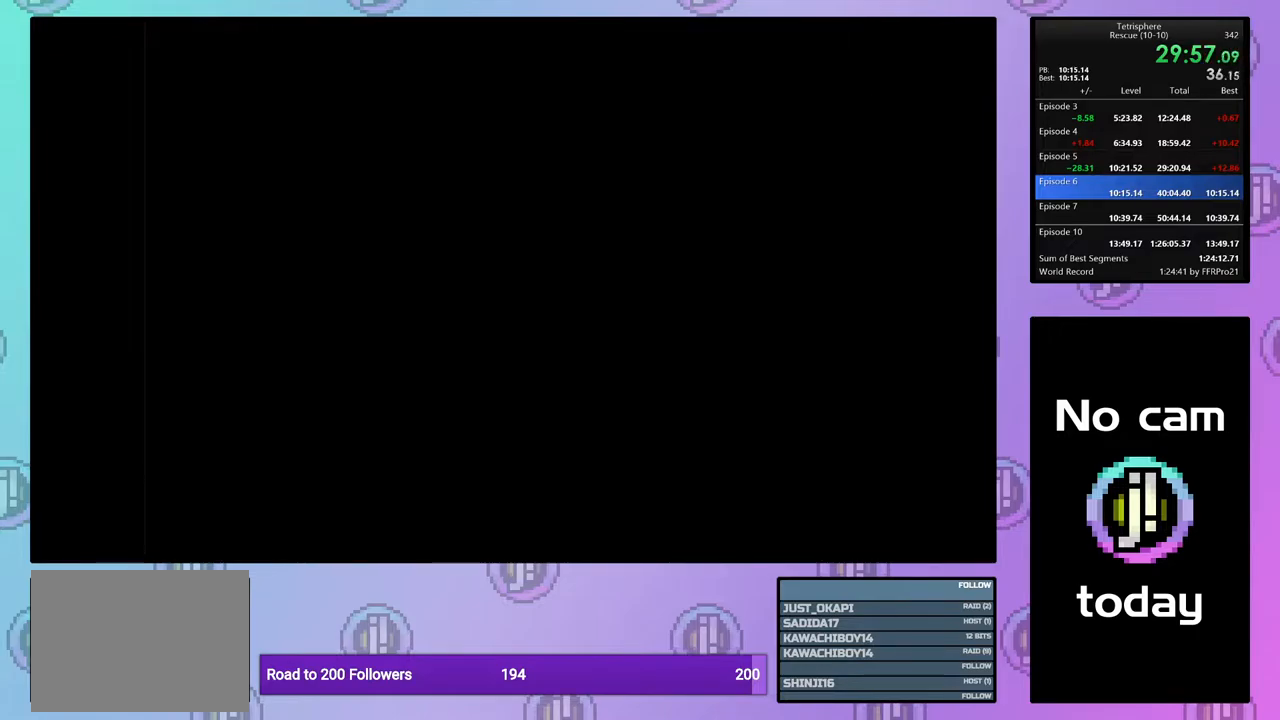
Gameplay with a controller (PlayStation layout); each line is a JSON object with the inputs held at the frame after it. "events" lists button and stick changes between this image and that frame as [ms after this image, input, new state], when the widget could be followed in between. Not read: START left_stick.
{"buttons": ["CROSS", "SQUARE"], "right_stick": "center", "events": [[267, "CROSS", "down"], [283, "SQUARE", "down"], [383, "SQUARE", "up"], [400, "CROSS", "up"], [450, "CROSS", "down"], [450, "SQUARE", "down"]]}
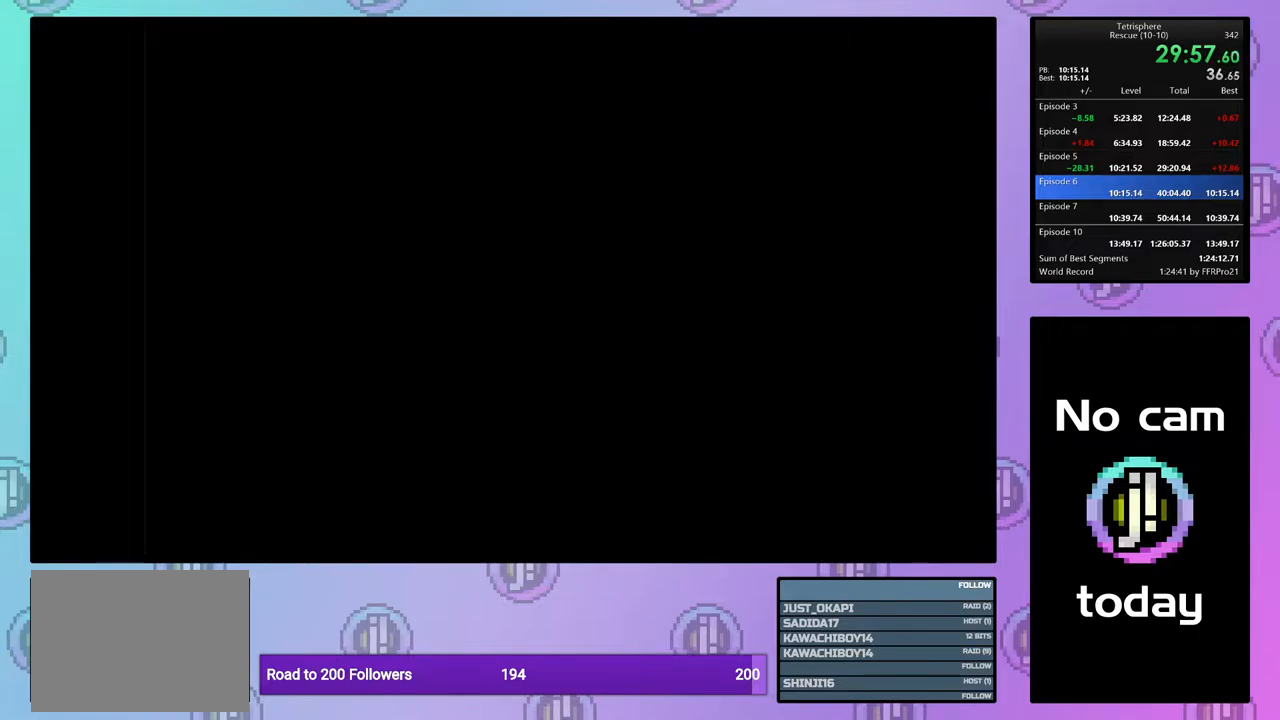
{"buttons": [], "right_stick": "center", "events": [[17, "SQUARE", "up"], [50, "CROSS", "up"]]}
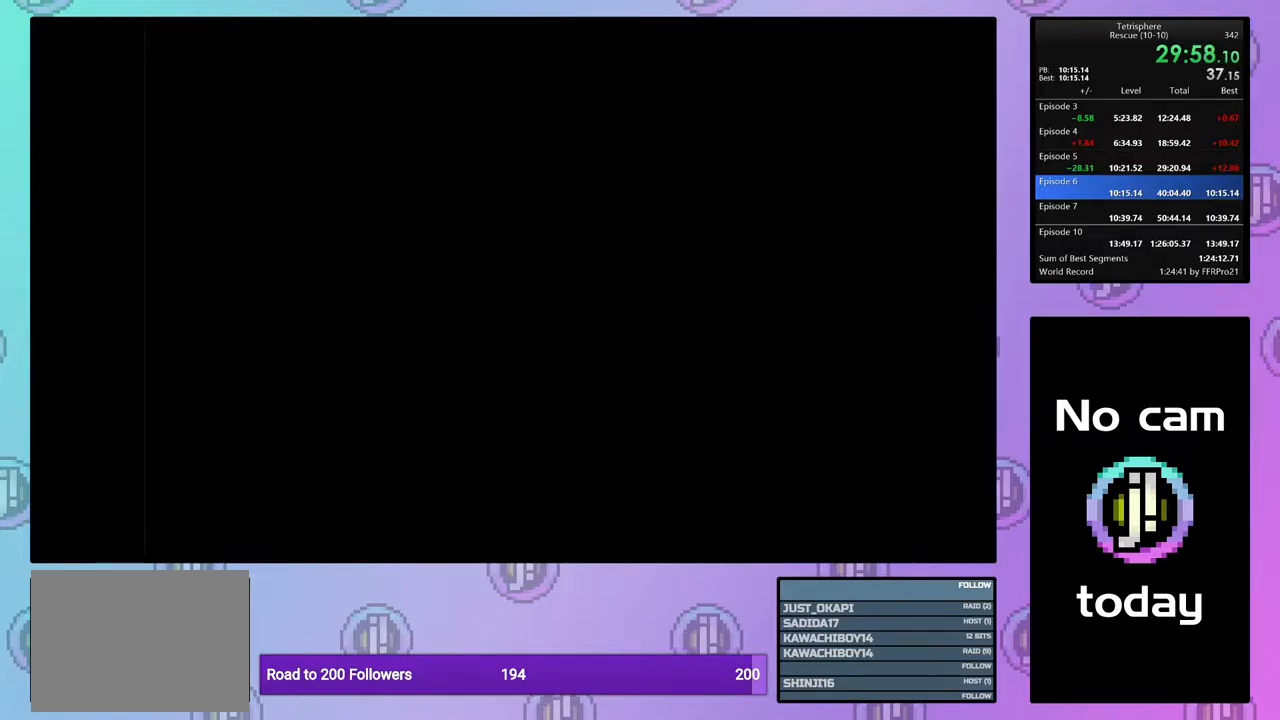
{"buttons": ["CROSS", "SQUARE"], "right_stick": "center", "events": [[217, "CROSS", "down"], [217, "SQUARE", "down"], [317, "SQUARE", "up"], [333, "CROSS", "up"], [400, "CROSS", "down"], [400, "SQUARE", "down"]]}
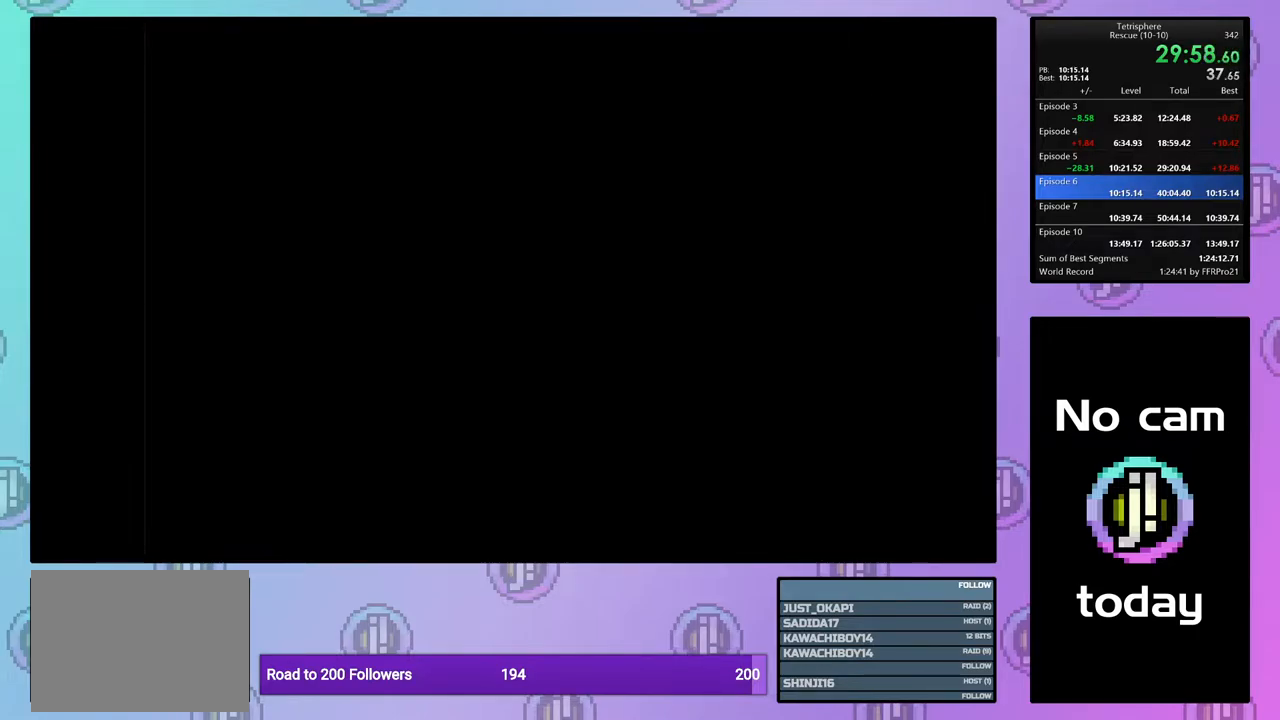
{"buttons": [], "right_stick": "center", "events": [[17, "CROSS", "up"], [17, "SQUARE", "up"], [50, "CROSS", "down"], [133, "CROSS", "up"], [217, "CROSS", "down"], [217, "SQUARE", "down"], [300, "CROSS", "up"], [300, "SQUARE", "up"], [383, "CROSS", "down"], [383, "SQUARE", "down"], [450, "SQUARE", "up"], [467, "CROSS", "up"]]}
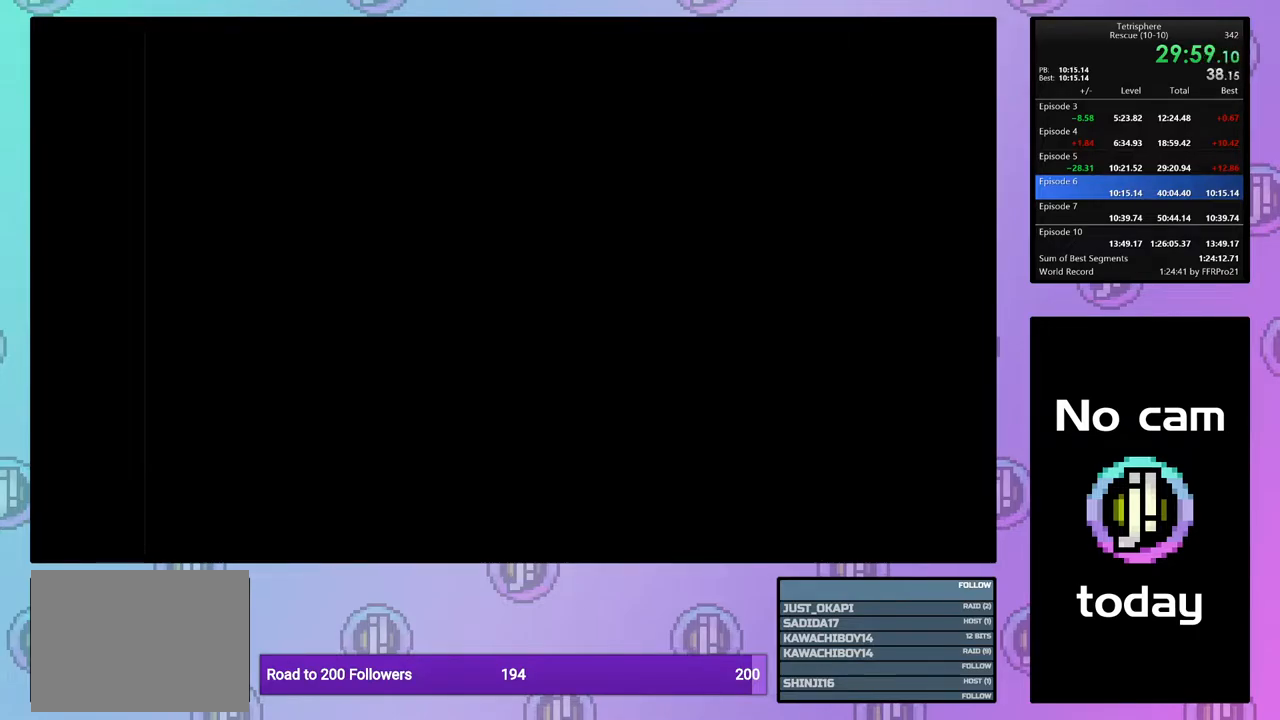
{"buttons": [], "right_stick": "center", "events": [[50, "CROSS", "down"], [67, "SQUARE", "down"], [117, "CROSS", "up"], [117, "SQUARE", "up"], [233, "CROSS", "down"], [233, "SQUARE", "down"], [300, "SQUARE", "up"], [317, "CROSS", "up"], [383, "CROSS", "down"], [383, "SQUARE", "down"], [467, "SQUARE", "up"], [483, "CROSS", "up"]]}
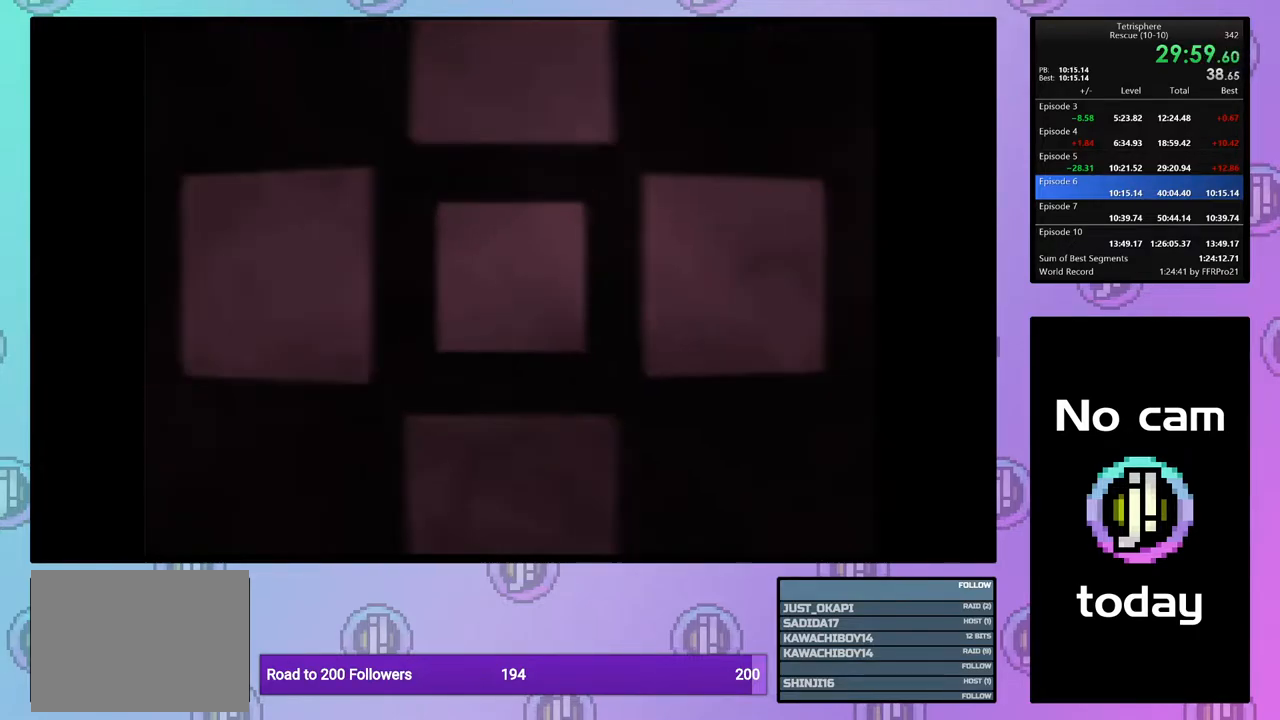
{"buttons": [], "right_stick": "center", "events": [[50, "CROSS", "down"], [50, "SQUARE", "down"], [133, "CROSS", "up"], [133, "SQUARE", "up"], [217, "CROSS", "down"], [217, "SQUARE", "down"], [300, "SQUARE", "up"], [317, "CROSS", "up"], [383, "CROSS", "down"], [450, "CROSS", "up"]]}
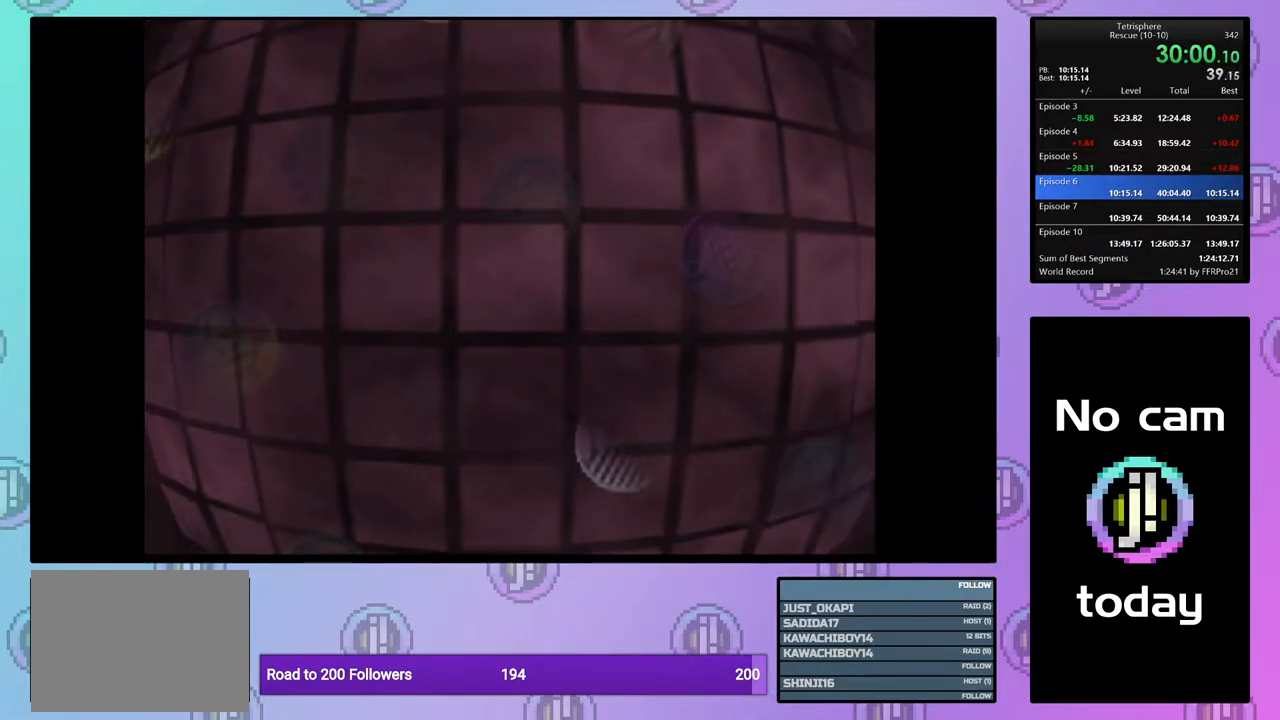
{"buttons": ["CROSS", "SQUARE"], "right_stick": "center", "events": [[17, "CROSS", "down"], [17, "SQUARE", "down"], [83, "SQUARE", "up"], [133, "CROSS", "up"], [183, "CROSS", "down"], [200, "SQUARE", "down"], [267, "SQUARE", "up"], [283, "CROSS", "up"], [333, "CROSS", "down"], [350, "SQUARE", "down"], [417, "SQUARE", "up"], [450, "CROSS", "up"], [500, "CROSS", "down"], [500, "SQUARE", "down"]]}
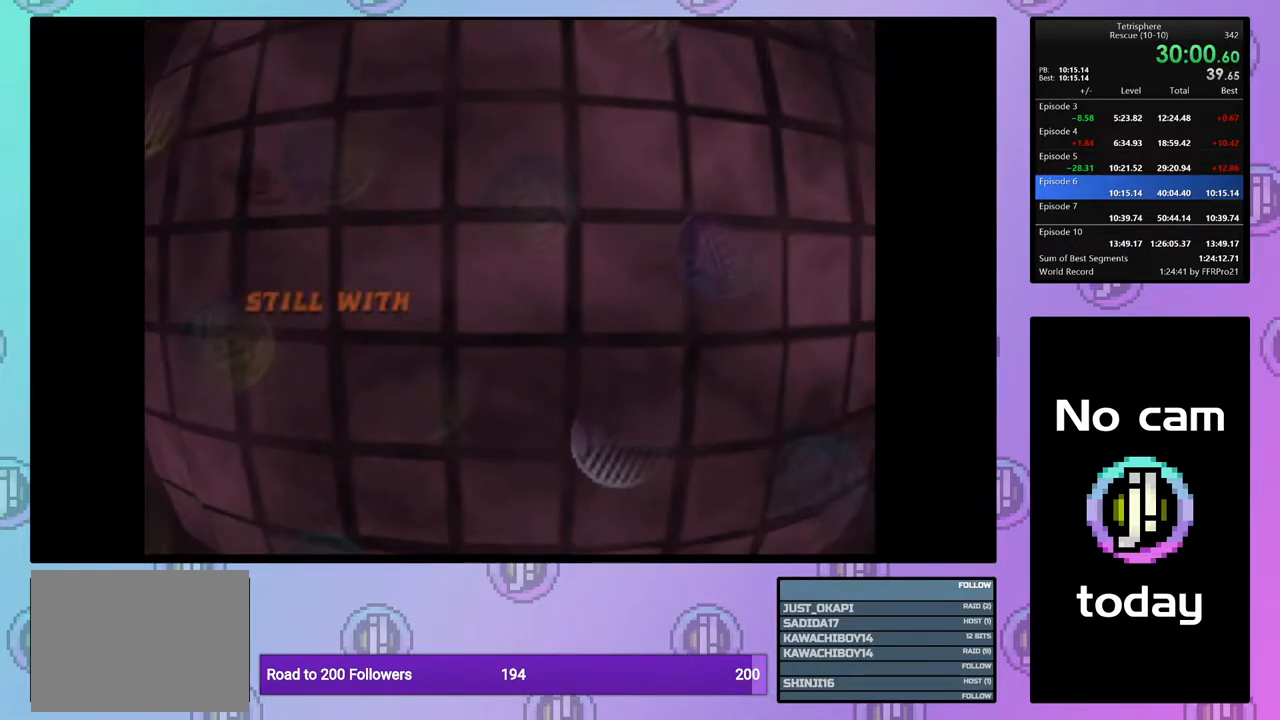
{"buttons": ["CROSS", "SQUARE"], "right_stick": "center", "events": [[67, "SQUARE", "up"], [83, "CROSS", "up"], [183, "CROSS", "down"], [183, "SQUARE", "down"], [250, "SQUARE", "up"], [267, "CROSS", "up"], [333, "CROSS", "down"], [333, "SQUARE", "down"], [417, "CROSS", "up"], [417, "SQUARE", "up"], [483, "SQUARE", "down"], [500, "CROSS", "down"]]}
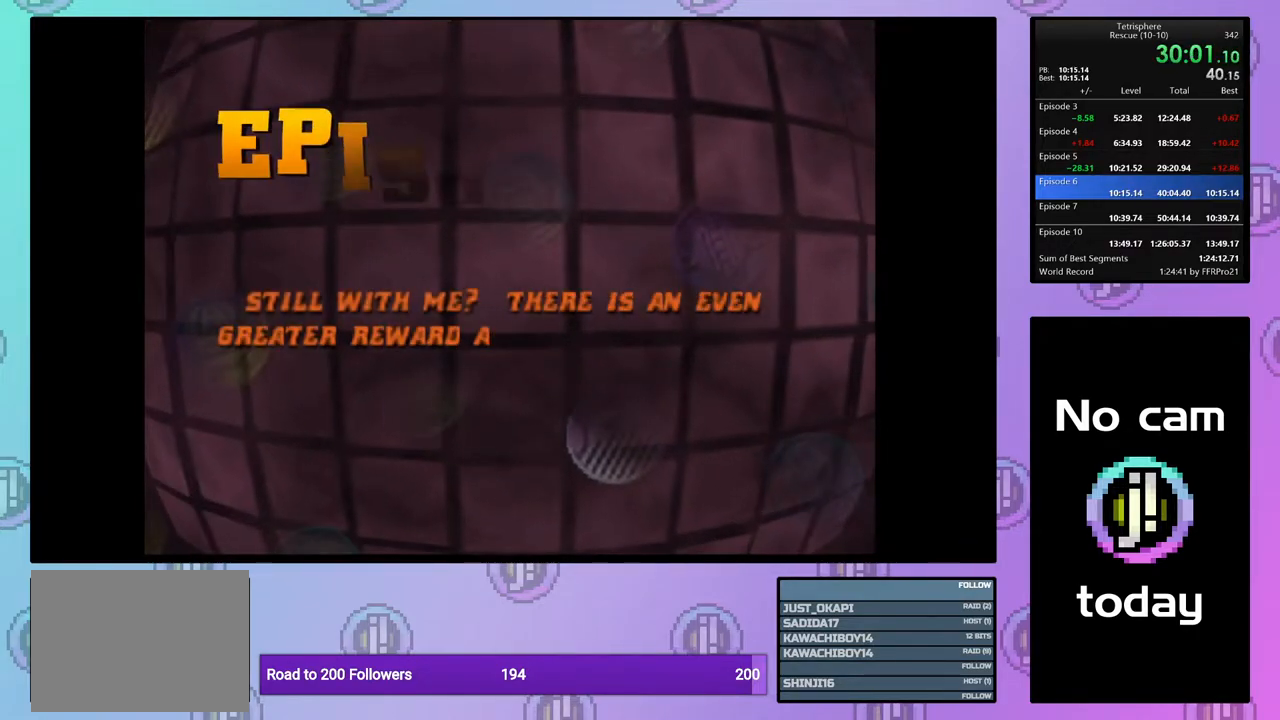
{"buttons": [], "right_stick": "center", "events": [[83, "SQUARE", "up"], [100, "CROSS", "up"], [167, "SQUARE", "down"], [183, "CROSS", "down"], [250, "CROSS", "up"], [250, "SQUARE", "up"], [333, "CROSS", "down"], [333, "SQUARE", "down"], [417, "CROSS", "up"], [417, "SQUARE", "up"]]}
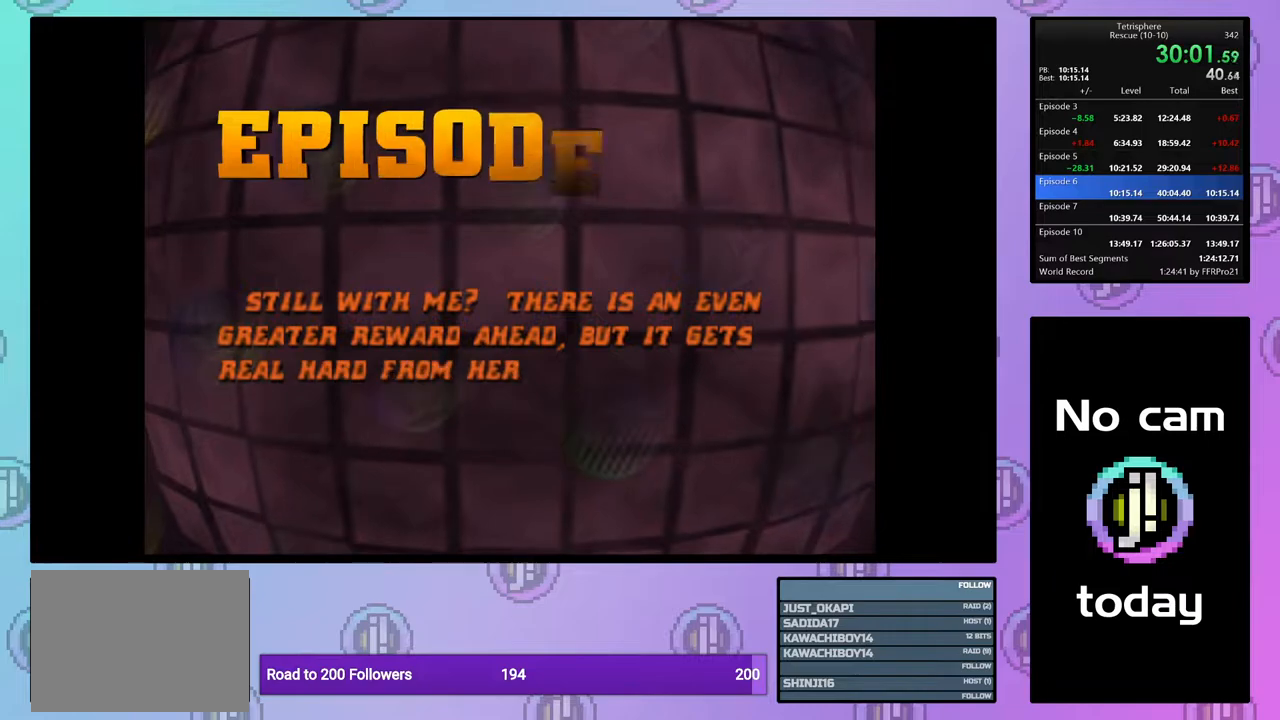
{"buttons": ["SQUARE"], "right_stick": "center", "events": [[17, "CROSS", "down"], [17, "SQUARE", "down"], [100, "SQUARE", "up"], [117, "CROSS", "up"], [183, "CROSS", "down"], [183, "SQUARE", "down"], [267, "CROSS", "up"], [267, "SQUARE", "up"], [350, "CROSS", "down"], [350, "SQUARE", "down"], [433, "CROSS", "up"], [433, "SQUARE", "up"], [500, "SQUARE", "down"]]}
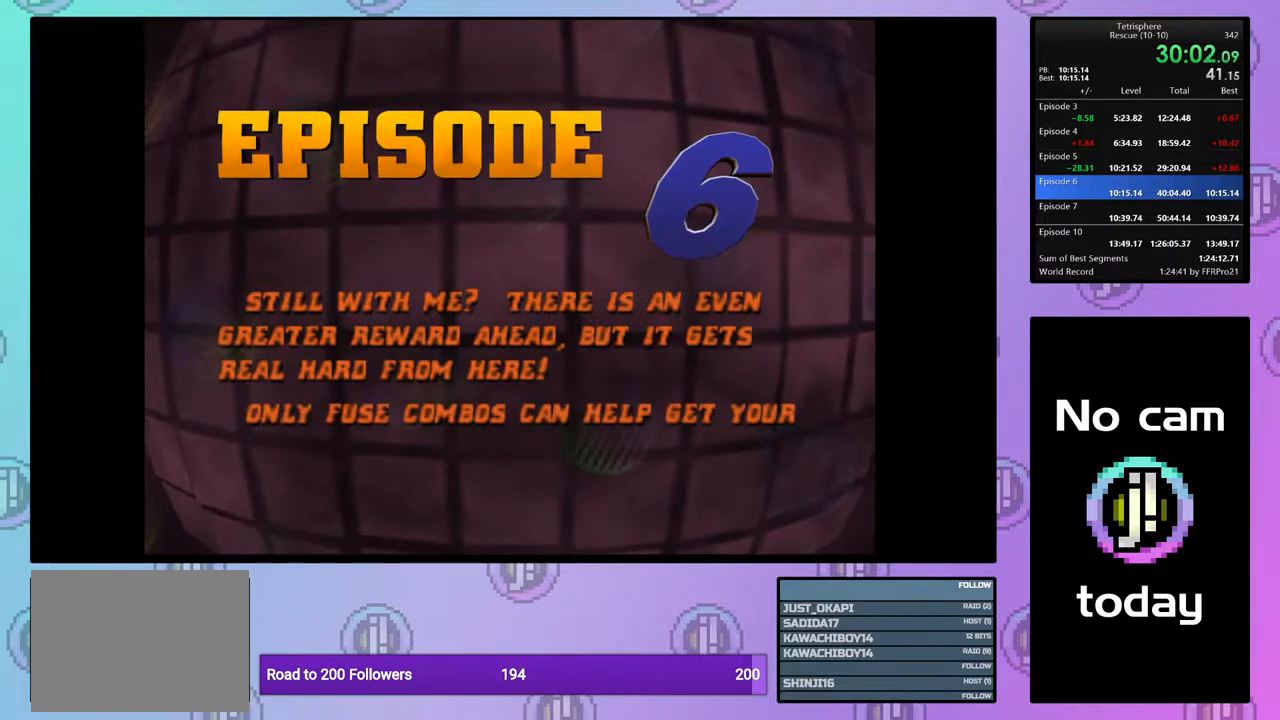
{"buttons": [], "right_stick": "center", "events": [[17, "CROSS", "down"], [117, "CROSS", "up"], [117, "SQUARE", "up"], [183, "CROSS", "down"], [183, "SQUARE", "down"], [283, "CROSS", "up"], [283, "SQUARE", "up"], [367, "CROSS", "down"], [367, "SQUARE", "down"], [467, "CROSS", "up"], [467, "SQUARE", "up"]]}
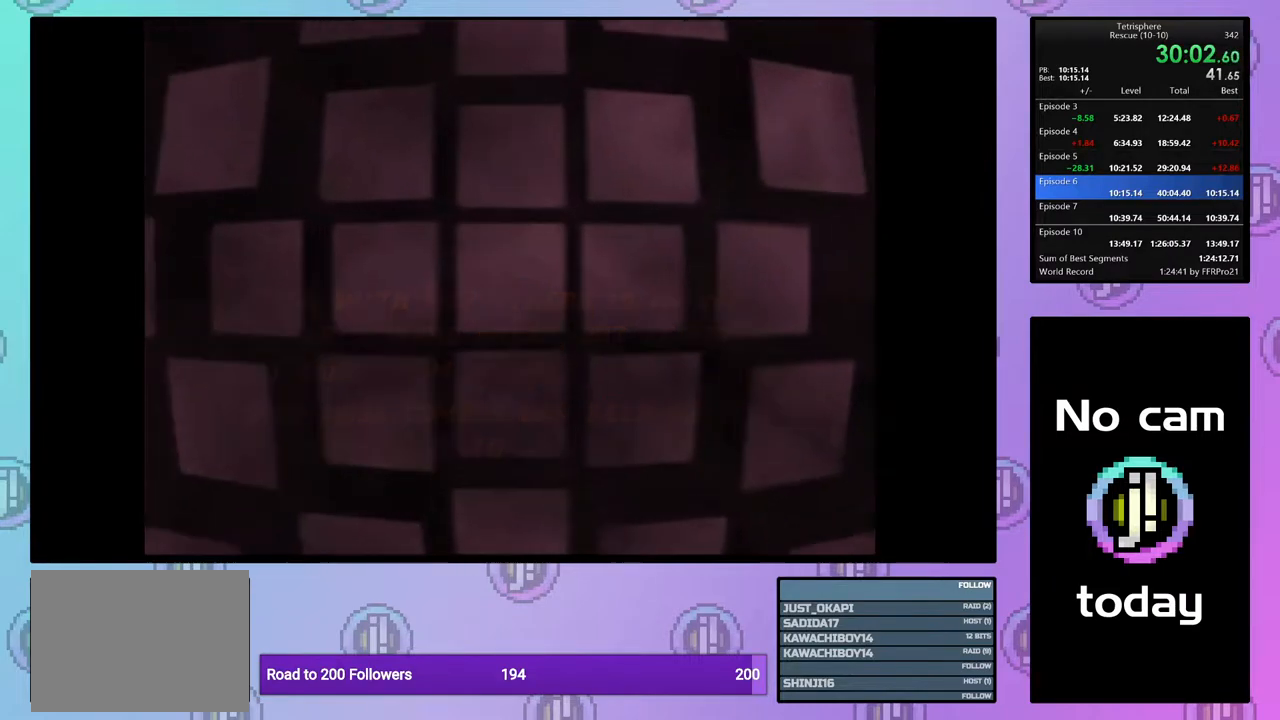
{"buttons": [], "right_stick": "center", "events": [[33, "SQUARE", "down"], [50, "CROSS", "down"], [117, "SQUARE", "up"], [133, "CROSS", "up"], [200, "SQUARE", "down"], [233, "CROSS", "down"], [283, "CROSS", "up"], [283, "SQUARE", "up"], [383, "CROSS", "down"], [383, "SQUARE", "down"], [450, "SQUARE", "up"], [467, "CROSS", "up"]]}
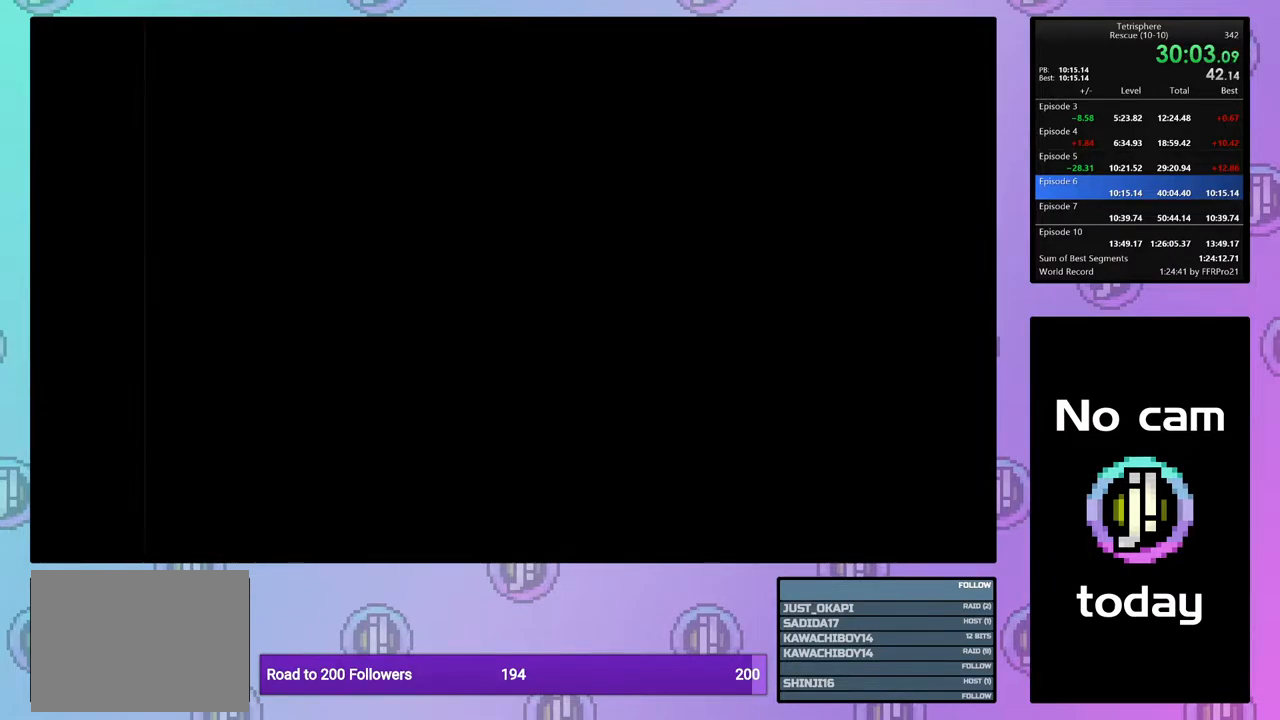
{"buttons": [], "right_stick": "center", "events": [[50, "CROSS", "down"], [50, "SQUARE", "down"], [133, "SQUARE", "up"], [150, "CROSS", "up"], [217, "CROSS", "down"], [233, "SQUARE", "down"], [317, "SQUARE", "up"], [333, "CROSS", "up"], [367, "CROSS", "down"], [450, "CROSS", "up"]]}
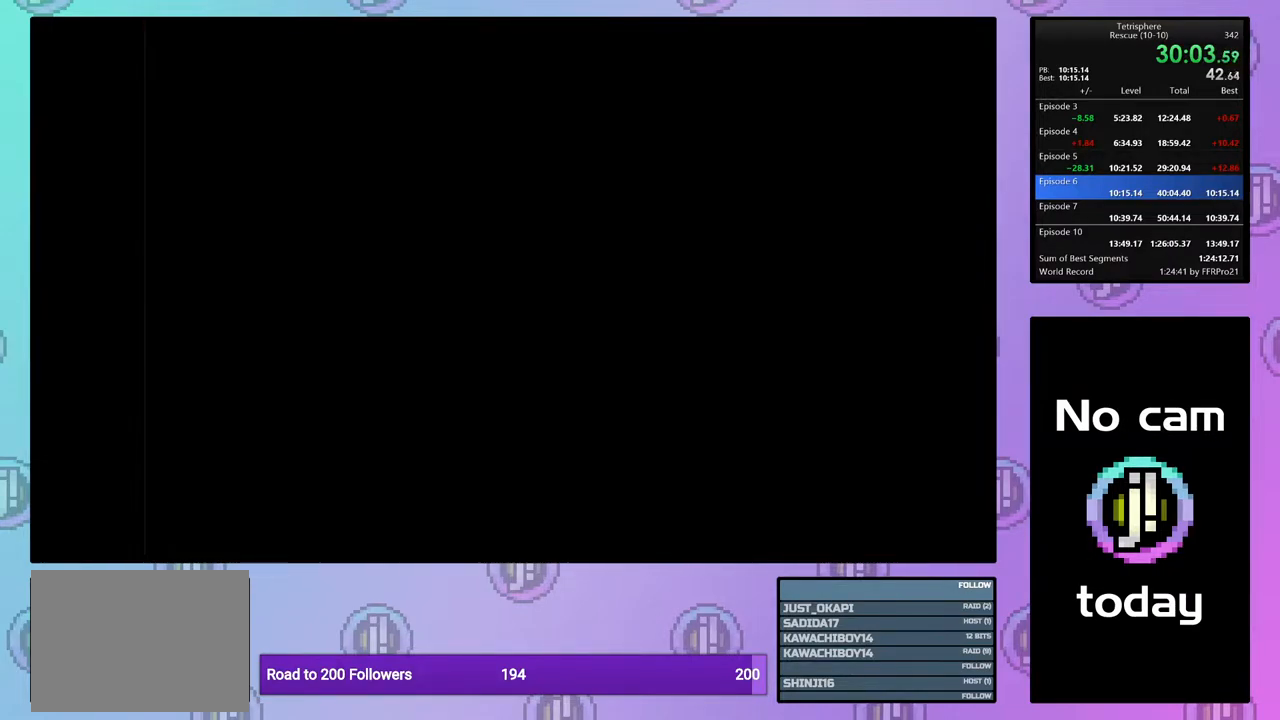
{"buttons": [], "right_stick": "center", "events": [[33, "CROSS", "down"], [33, "SQUARE", "down"], [100, "SQUARE", "up"], [117, "CROSS", "up"], [200, "CROSS", "down"], [217, "SQUARE", "down"], [267, "SQUARE", "up"], [283, "CROSS", "up"], [367, "CROSS", "down"], [367, "SQUARE", "down"], [450, "CROSS", "up"], [450, "SQUARE", "up"]]}
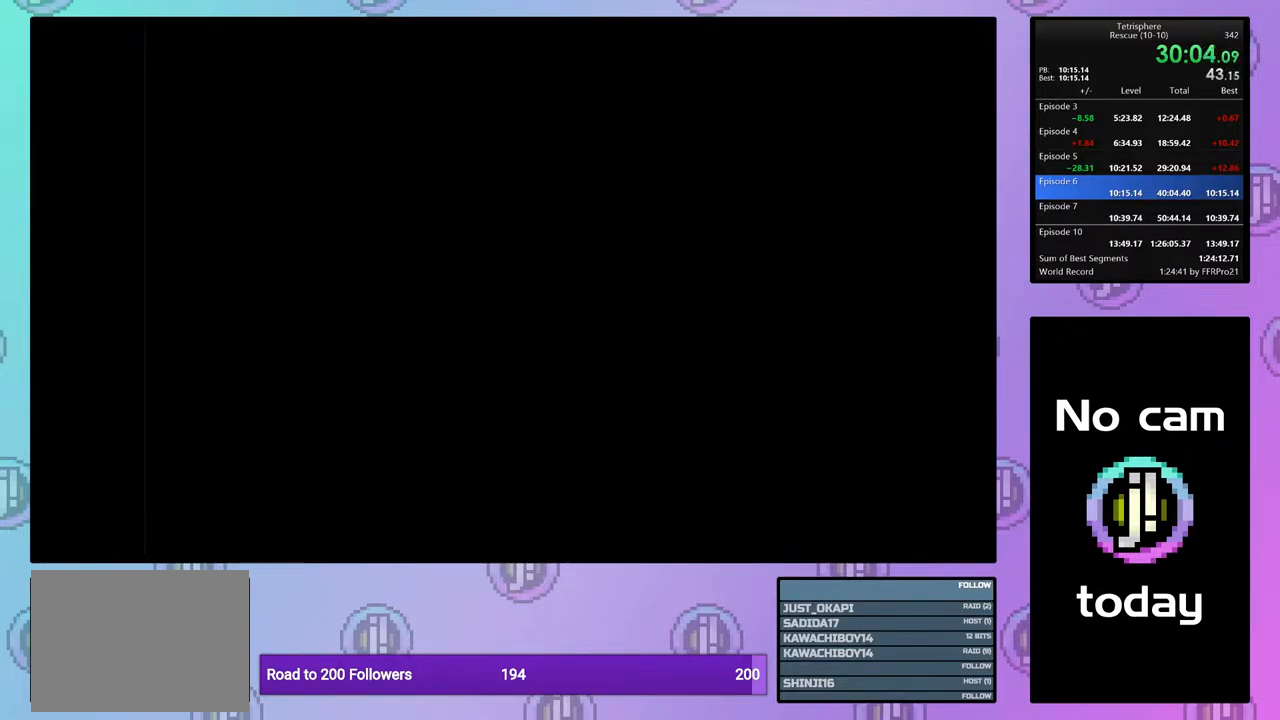
{"buttons": [], "right_stick": "center", "events": [[17, "CROSS", "down"], [83, "CROSS", "up"], [183, "CROSS", "down"], [183, "SQUARE", "down"], [267, "SQUARE", "up"], [283, "CROSS", "up"], [350, "CROSS", "down"], [400, "CROSS", "up"]]}
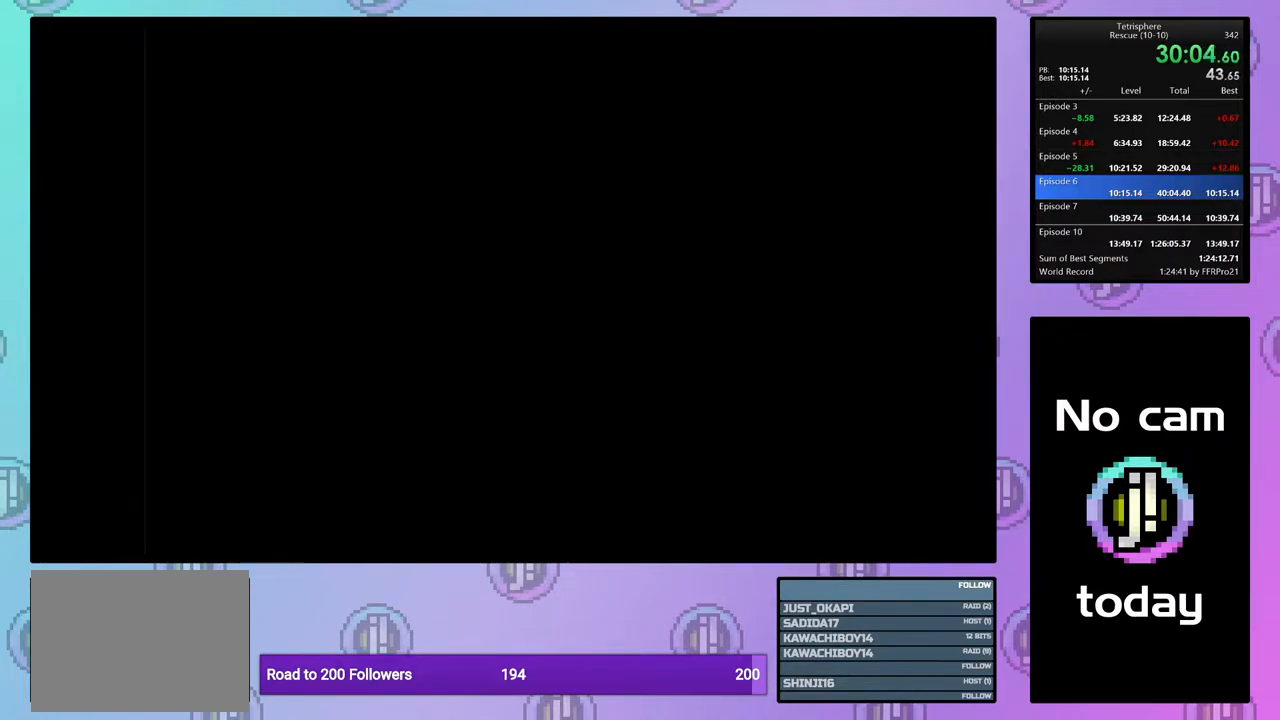
{"buttons": ["CROSS", "SQUARE"], "right_stick": "center", "events": [[17, "CROSS", "down"], [17, "SQUARE", "down"], [67, "SQUARE", "up"], [83, "CROSS", "up"], [167, "CROSS", "down"], [183, "SQUARE", "down"], [233, "CROSS", "up"], [233, "SQUARE", "up"], [333, "CROSS", "down"], [333, "SQUARE", "down"], [417, "SQUARE", "up"], [433, "CROSS", "up"], [450, "CROSS", "down"], [483, "SQUARE", "down"]]}
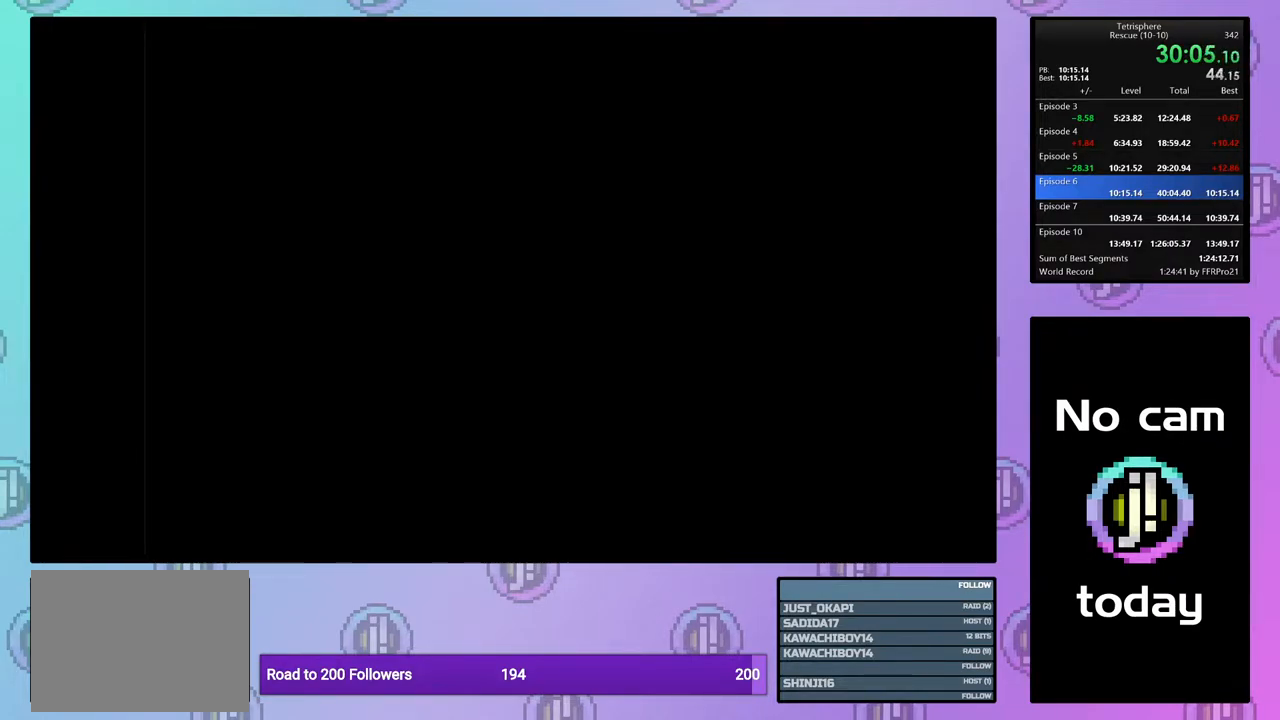
{"buttons": ["CROSS", "SQUARE"], "right_stick": "center", "events": [[33, "SQUARE", "up"], [50, "CROSS", "up"], [133, "CROSS", "down"], [167, "SQUARE", "down"], [183, "SQUARE", "up"], [217, "CROSS", "up"], [317, "CROSS", "down"], [317, "SQUARE", "down"], [400, "SQUARE", "up"], [417, "CROSS", "up"], [483, "CROSS", "down"], [483, "SQUARE", "down"]]}
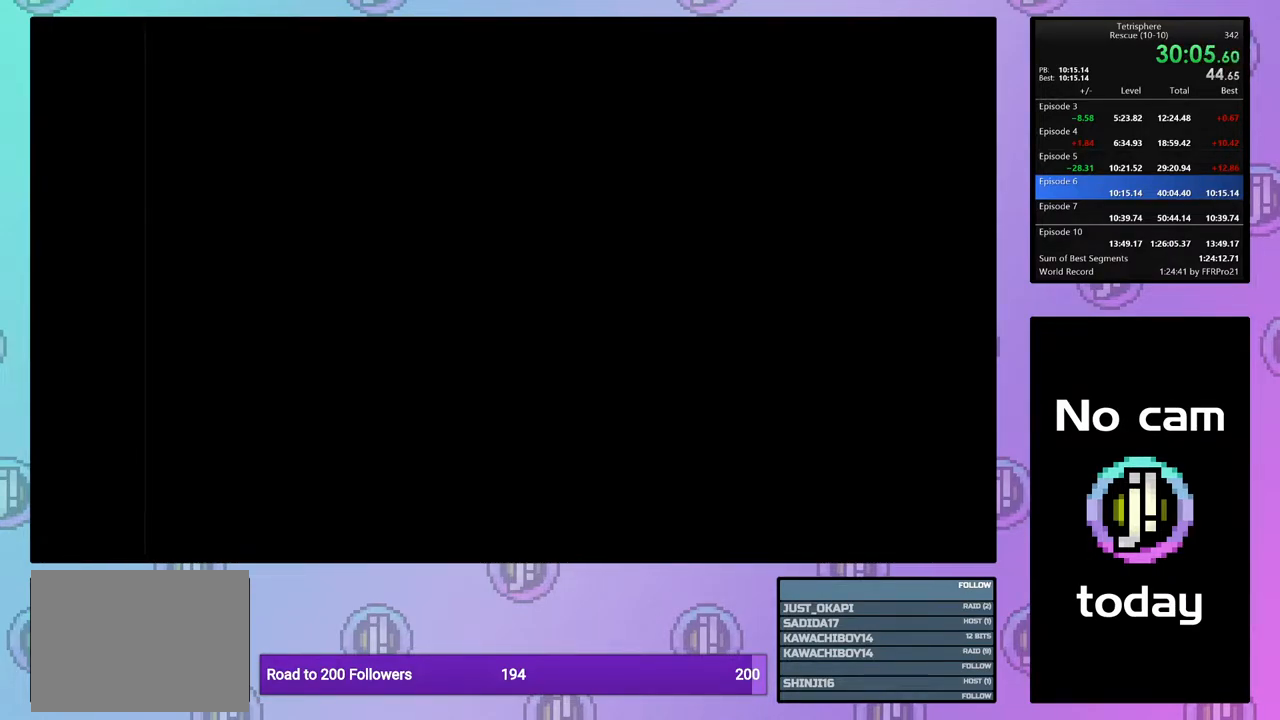
{"buttons": ["CROSS", "SQUARE"], "right_stick": "center", "events": [[50, "CROSS", "up"], [50, "SQUARE", "up"], [150, "CROSS", "down"], [150, "SQUARE", "down"], [217, "CROSS", "up"], [217, "SQUARE", "up"], [317, "CROSS", "down"], [317, "SQUARE", "down"], [383, "SQUARE", "up"], [400, "CROSS", "up"], [483, "CROSS", "down"], [483, "SQUARE", "down"]]}
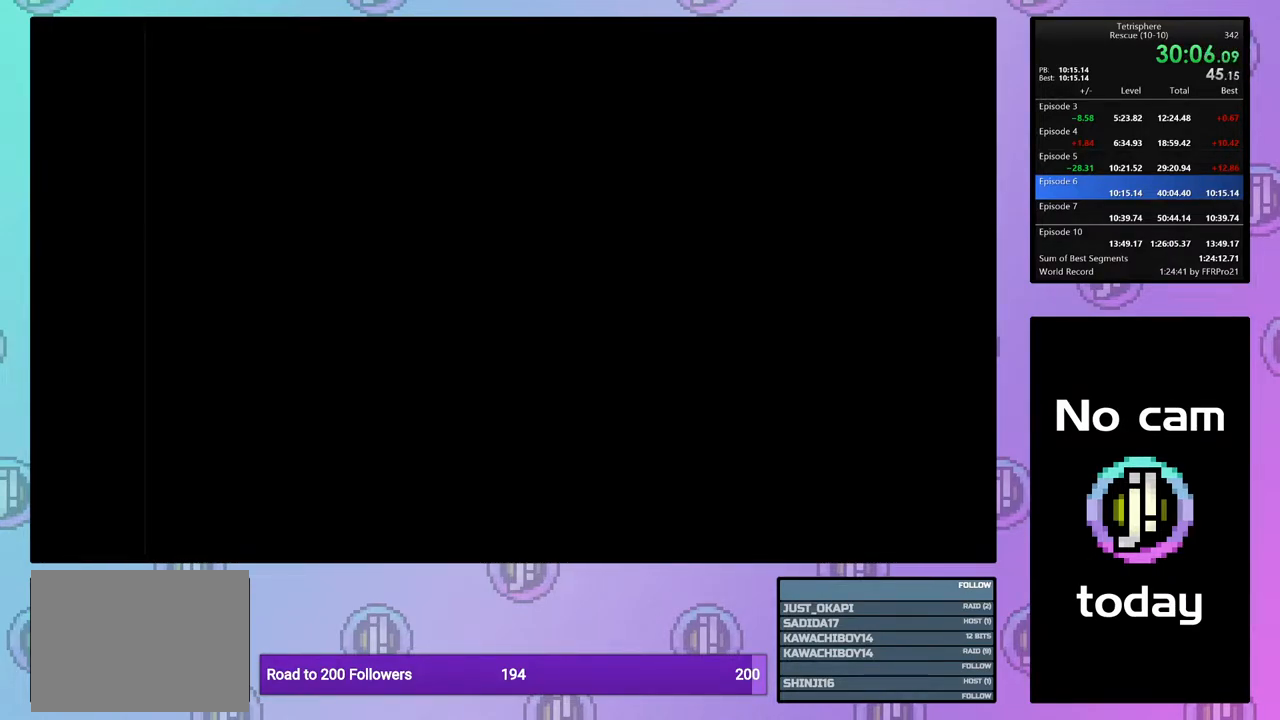
{"buttons": ["CROSS", "SQUARE"], "right_stick": "center", "events": [[50, "CROSS", "up"], [50, "SQUARE", "up"], [150, "CROSS", "down"], [150, "SQUARE", "down"], [217, "SQUARE", "up"], [233, "CROSS", "up"], [317, "CROSS", "down"], [317, "SQUARE", "down"], [383, "SQUARE", "up"], [400, "CROSS", "up"], [467, "CROSS", "down"], [467, "SQUARE", "down"]]}
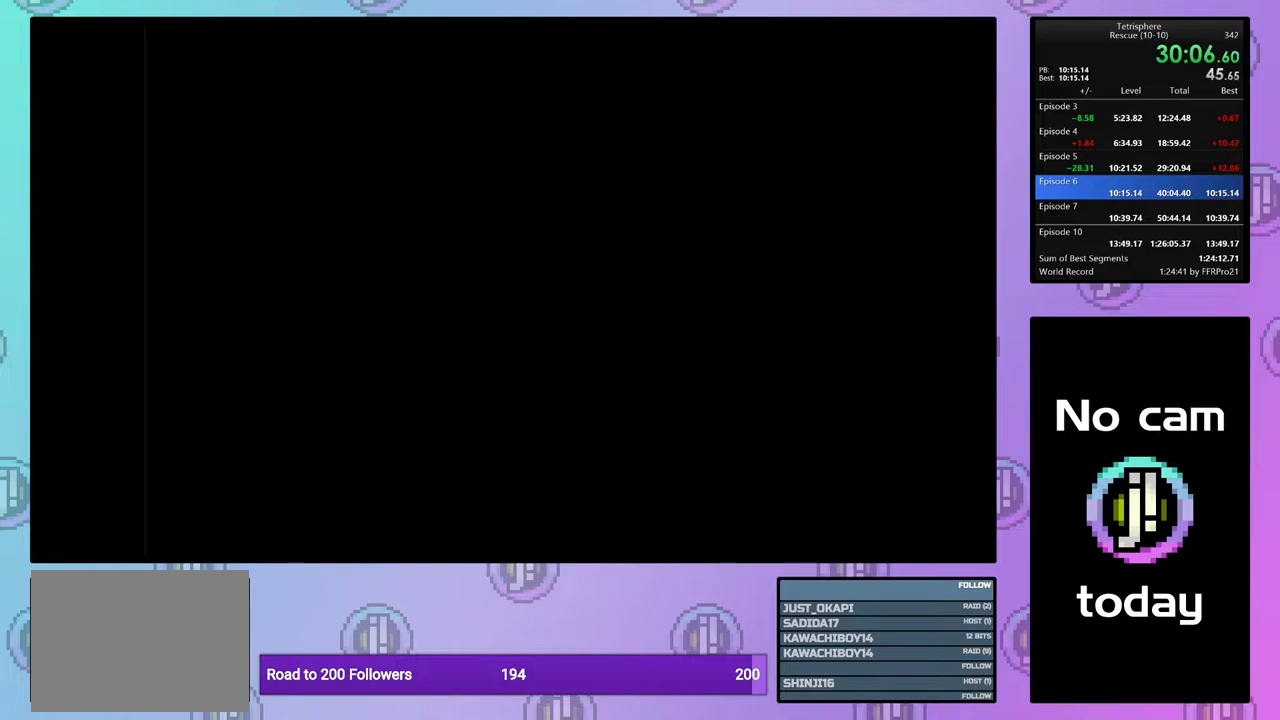
{"buttons": [], "right_stick": "center", "events": [[17, "SQUARE", "up"], [33, "CROSS", "up"], [133, "CROSS", "down"], [133, "SQUARE", "down"], [183, "CROSS", "up"], [183, "SQUARE", "up"], [283, "CROSS", "down"], [283, "SQUARE", "down"], [317, "SQUARE", "up"], [333, "CROSS", "up"]]}
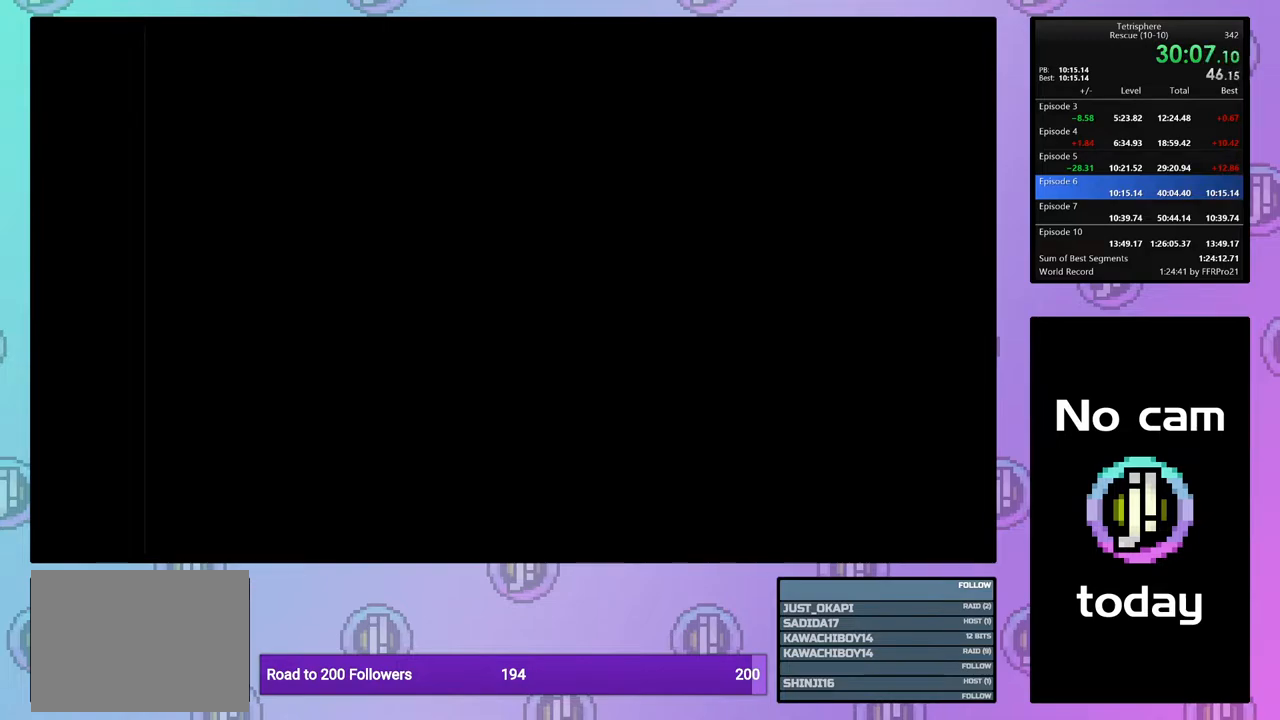
{"buttons": [], "right_stick": "center", "events": []}
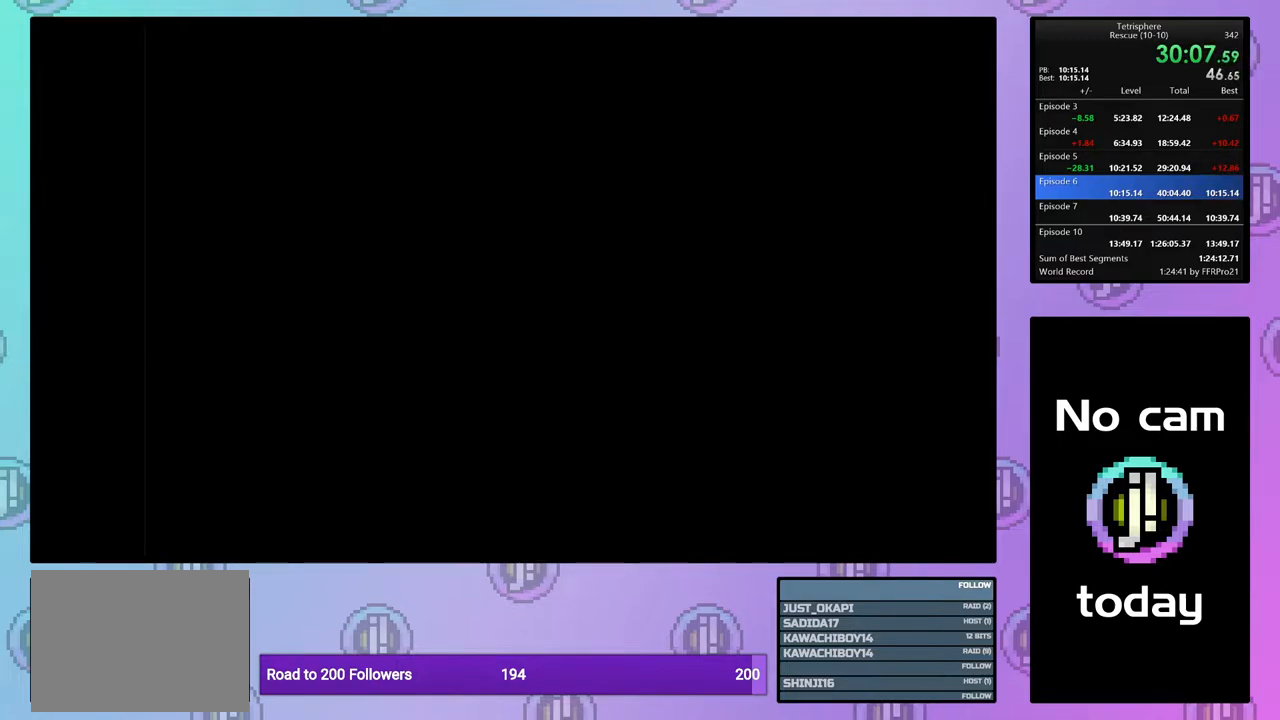
{"buttons": [], "right_stick": "center", "events": [[33, "CROSS", "down"], [33, "SQUARE", "down"], [100, "SQUARE", "up"], [133, "CROSS", "up"], [200, "CROSS", "down"], [200, "SQUARE", "down"], [283, "SQUARE", "up"], [300, "CROSS", "up"], [383, "CROSS", "down"], [383, "SQUARE", "down"], [433, "SQUARE", "up"], [467, "CROSS", "up"]]}